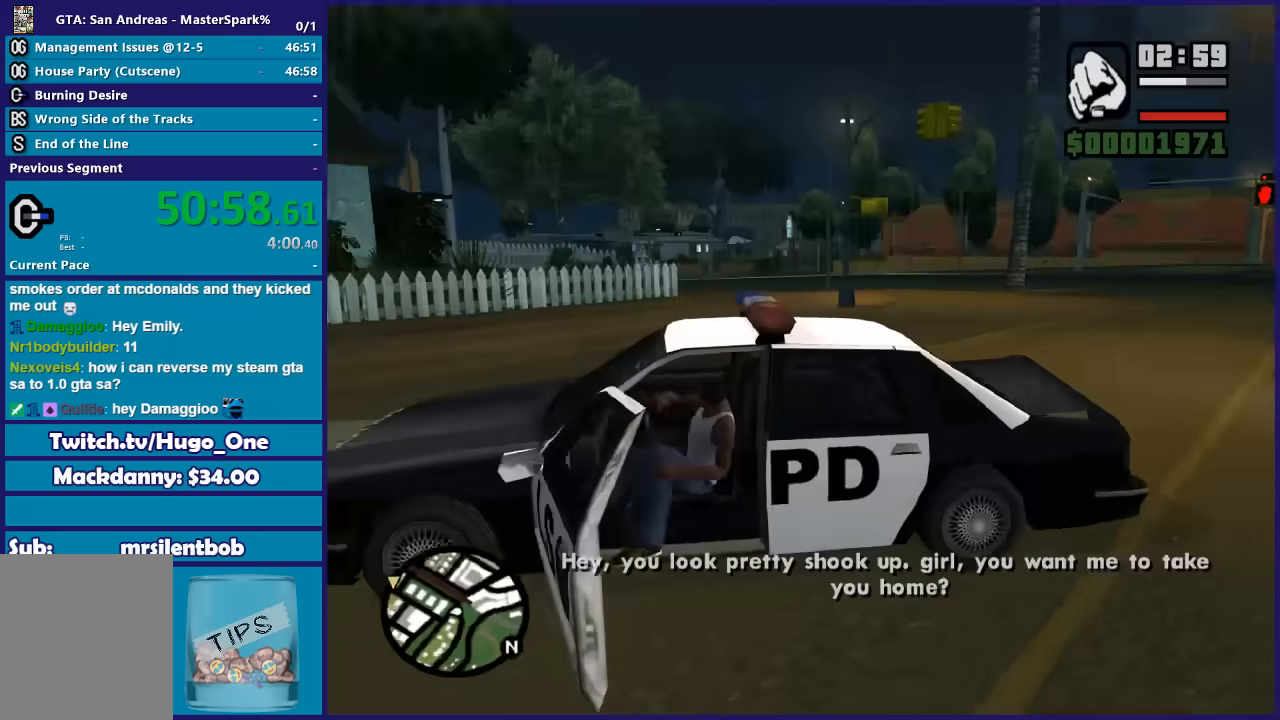
Gameplay with a controller (Xbox layout); each line is a JSON object with the inputs held at the frame after it. "events" lists button and stick changes between this image and that frame as [ms after this image, input, new state], when the widget could be followed in between. This document gives stick clicks only as held states, not as events.
{"buttons": ["R2"], "left_stick": "left", "right_stick": "left"}
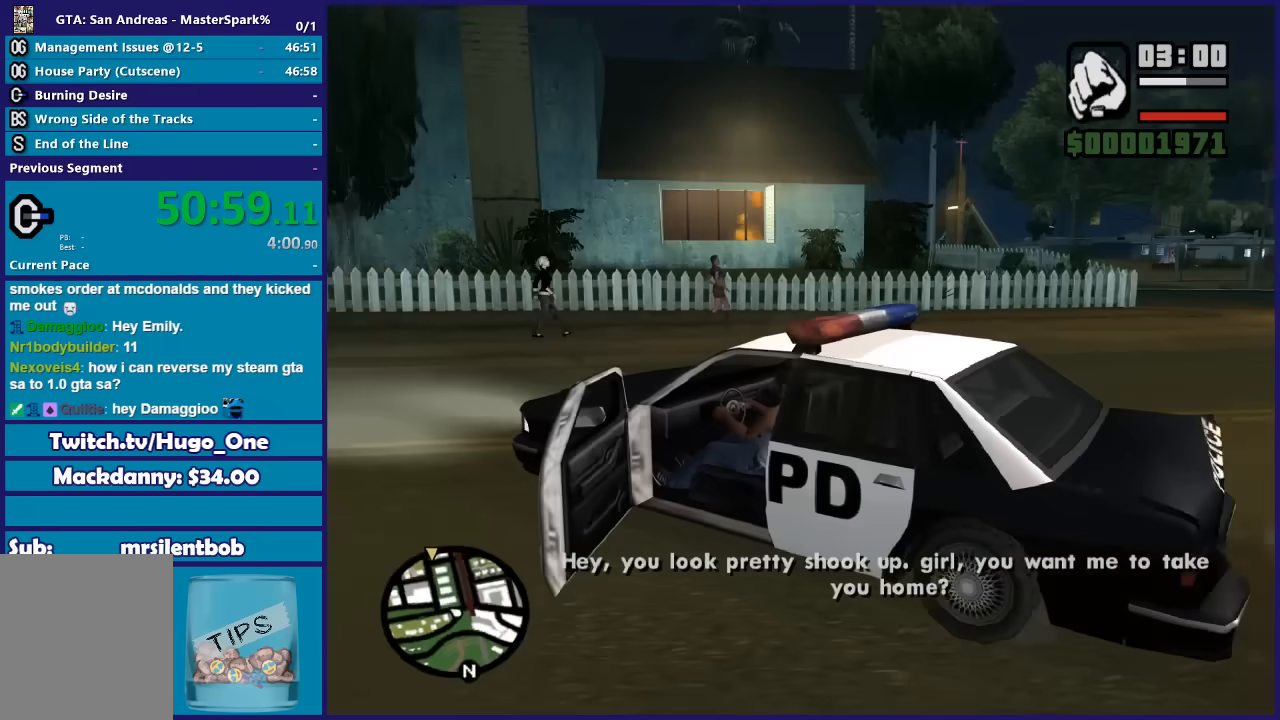
{"buttons": ["R2"], "left_stick": "left", "right_stick": "left", "events": []}
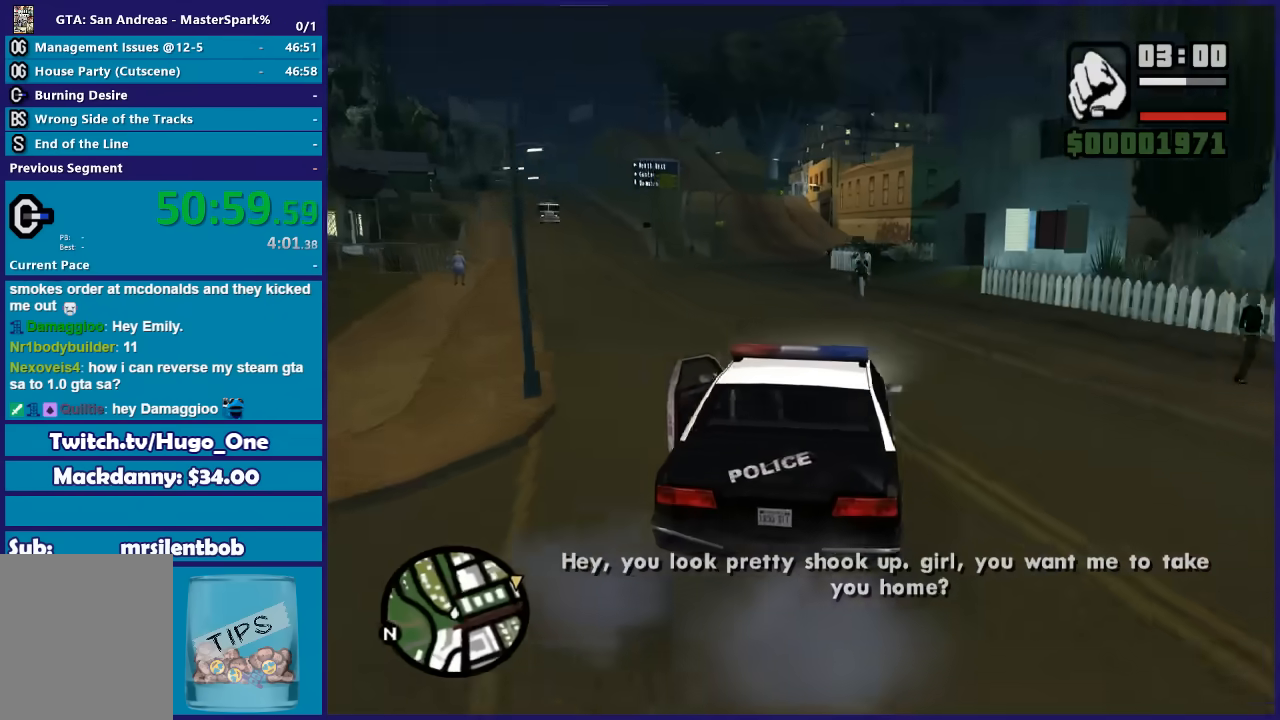
{"buttons": ["R2"], "left_stick": "left", "right_stick": "down-left", "events": [[167, "right_stick", "center"], [401, "left_stick", "center"], [467, "left_stick", "left"], [467, "right_stick", "down-left"]]}
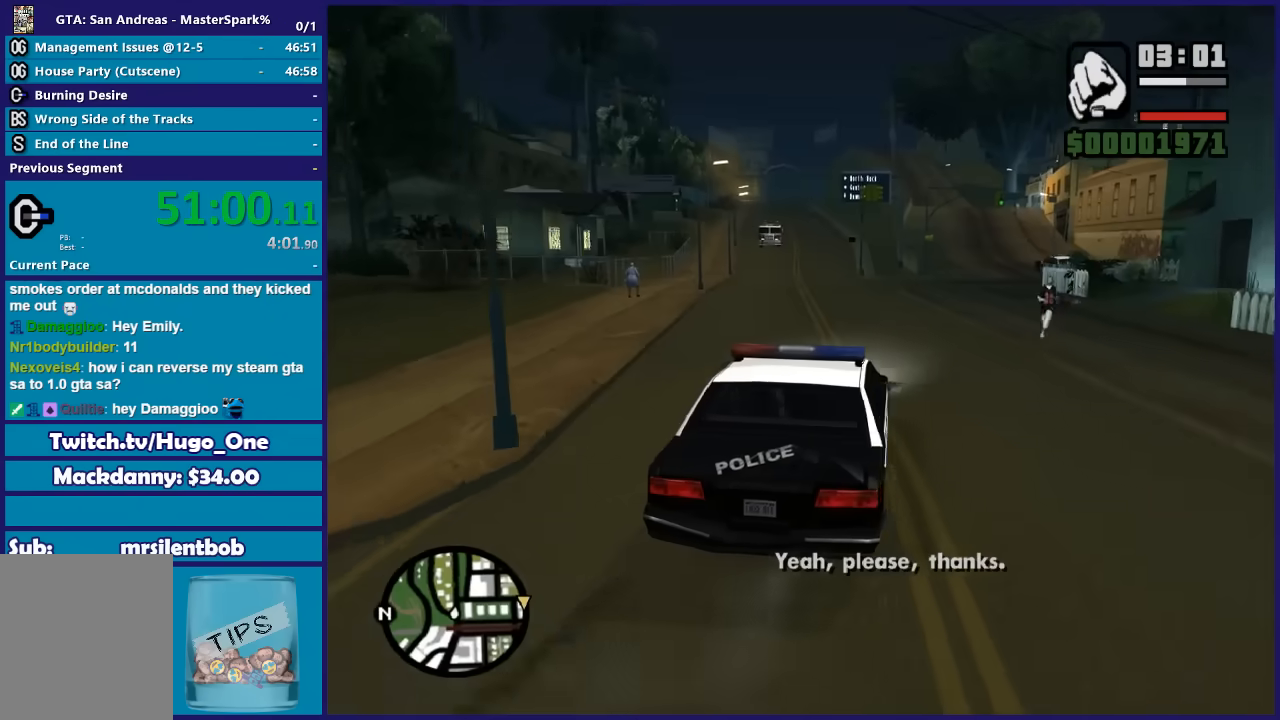
{"buttons": [], "left_stick": "center", "right_stick": "down-left", "events": [[100, "left_stick", "center"], [167, "left_stick", "right"], [467, "R2", "up"], [500, "left_stick", "center"]]}
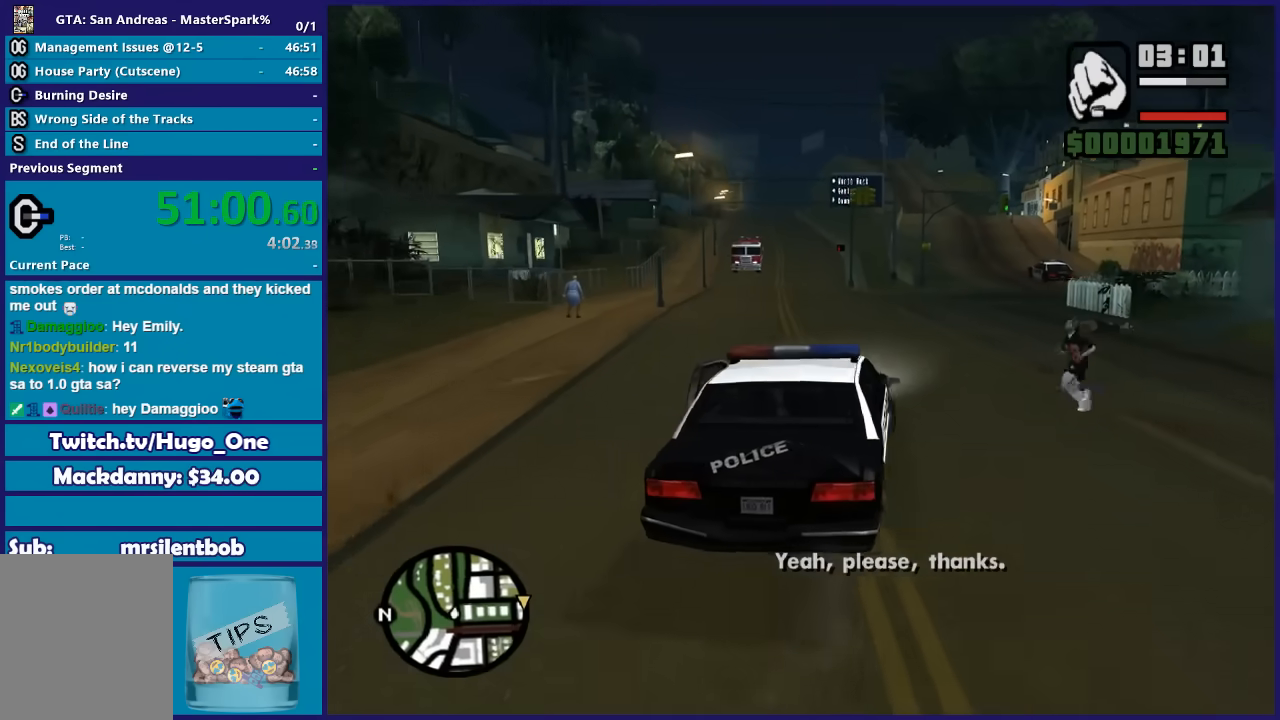
{"buttons": ["L2"], "left_stick": "center", "right_stick": "down-left", "events": [[67, "left_stick", "left"], [100, "L2", "down"], [167, "left_stick", "center"], [234, "L2", "up"], [301, "L2", "down"]]}
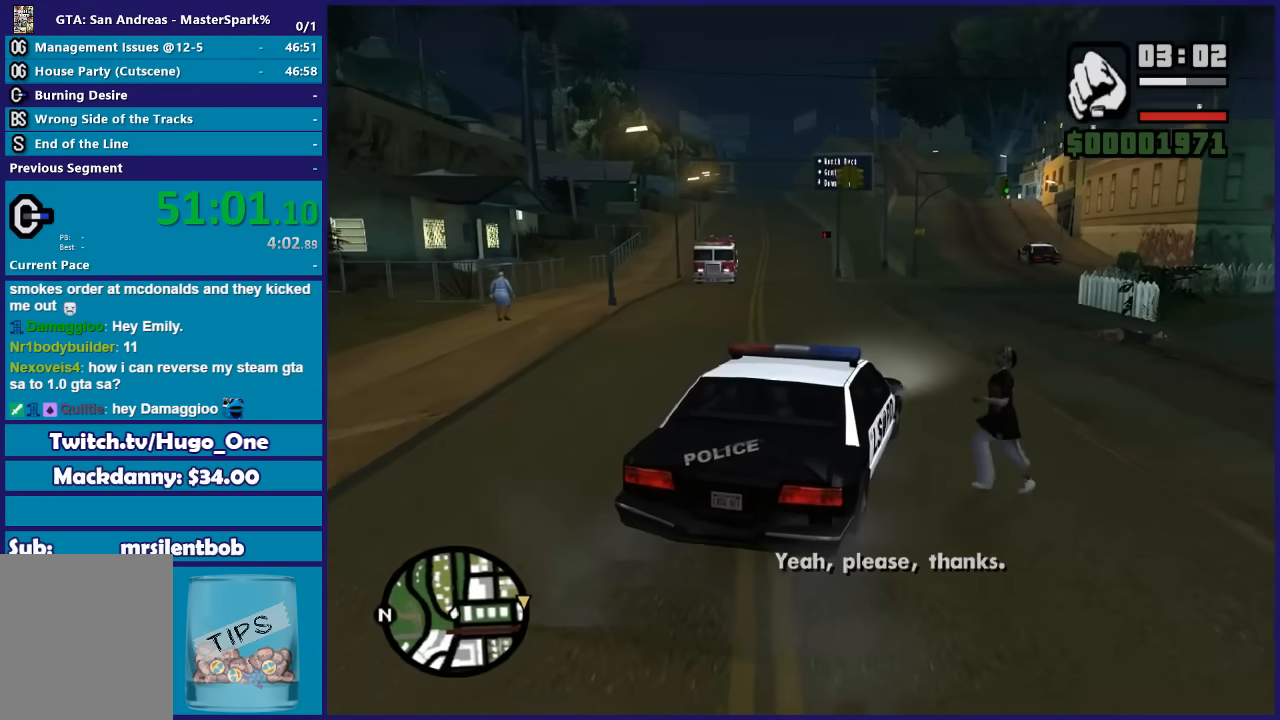
{"buttons": [], "left_stick": "center", "right_stick": "center", "events": [[100, "L2", "up"], [100, "right_stick", "center"]]}
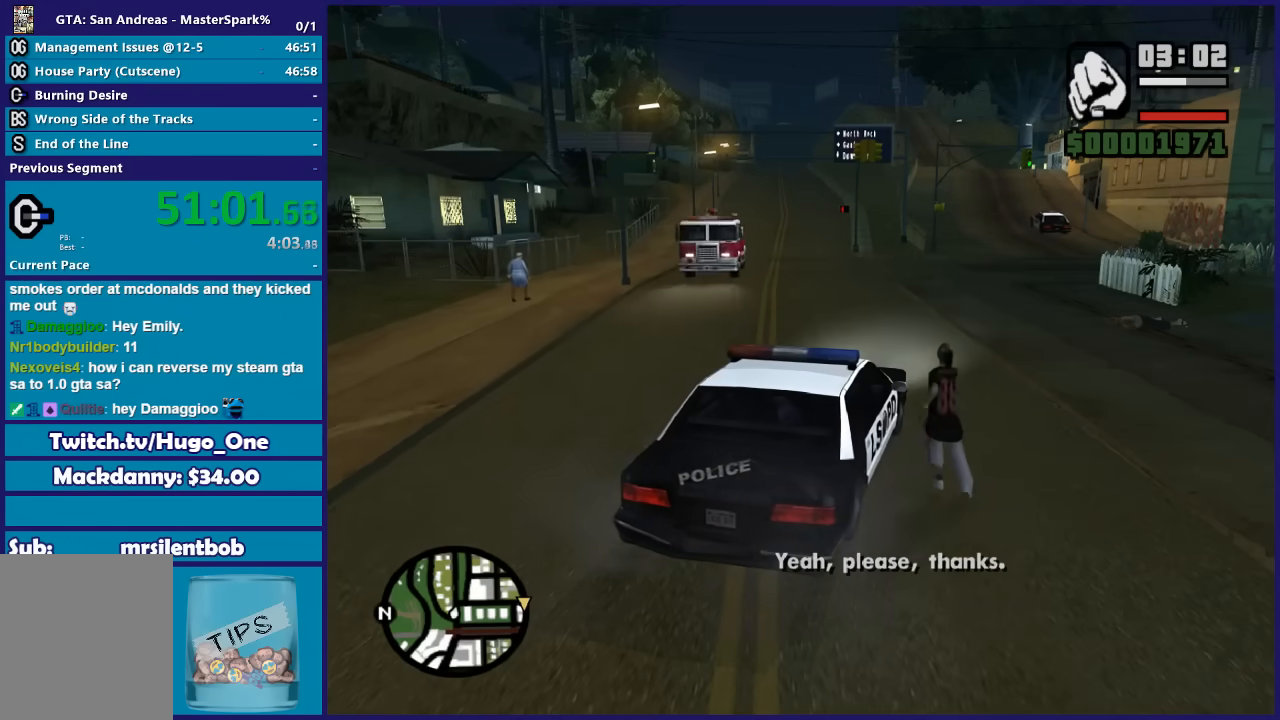
{"buttons": [], "left_stick": "center", "right_stick": "center", "events": []}
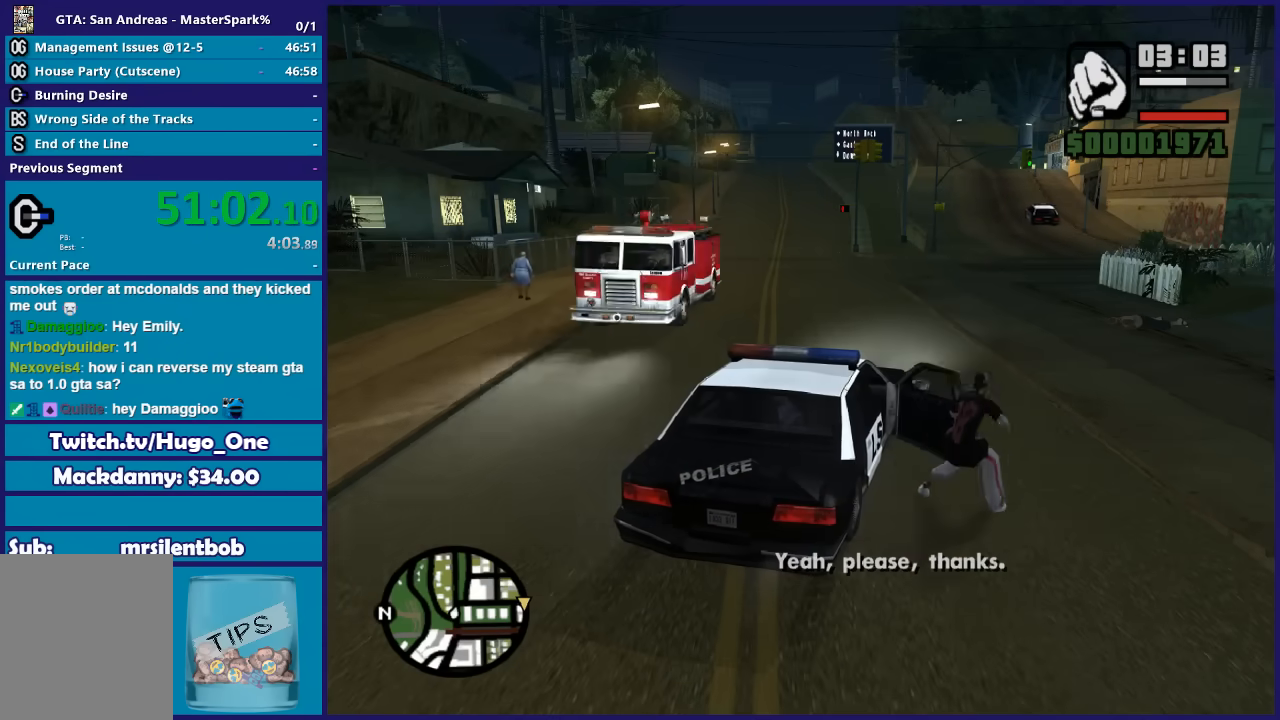
{"buttons": [], "left_stick": "center", "right_stick": "center", "events": []}
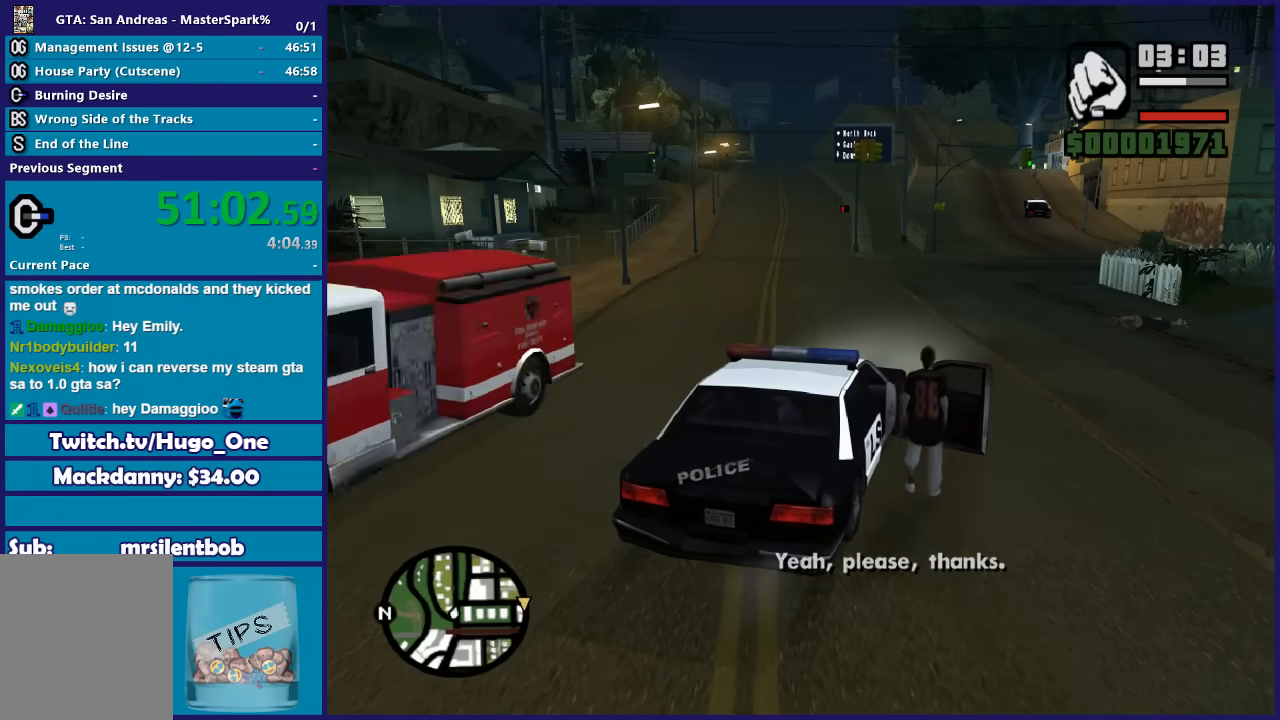
{"buttons": ["R2"], "left_stick": "center", "right_stick": "center", "events": [[100, "R2", "down"]]}
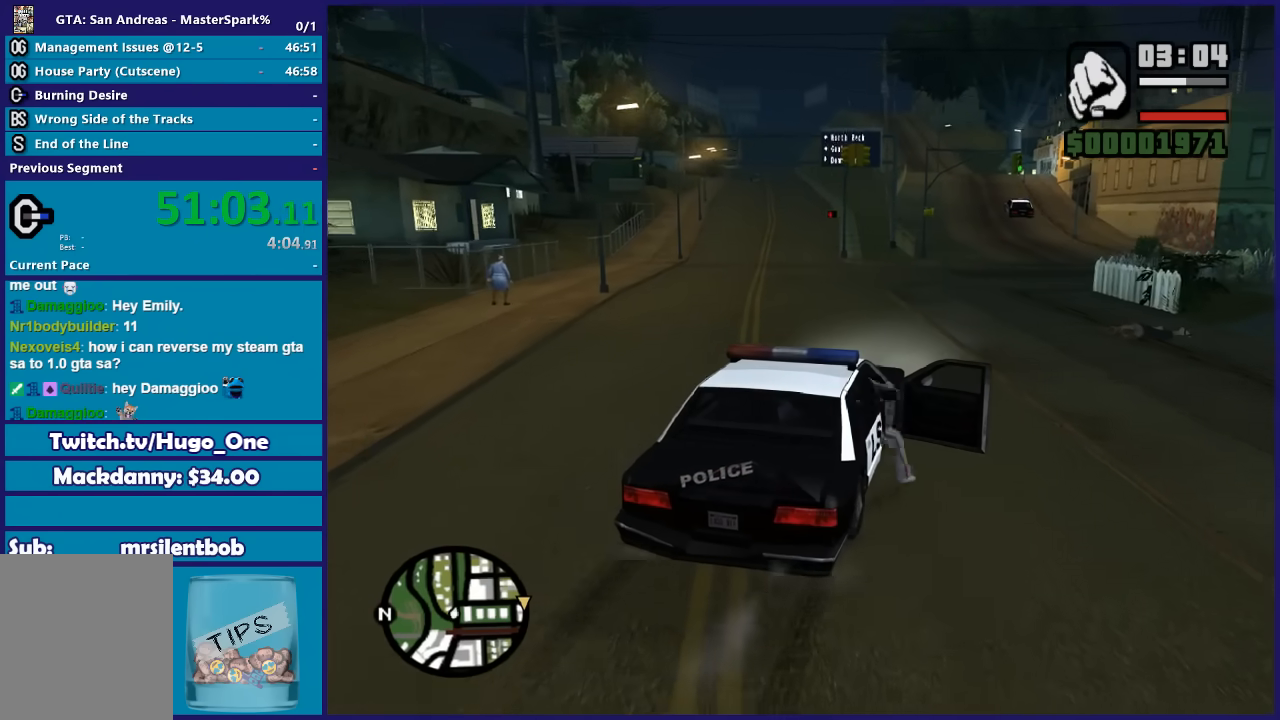
{"buttons": ["R2"], "left_stick": "center", "right_stick": "down-right", "events": [[267, "right_stick", "down-right"]]}
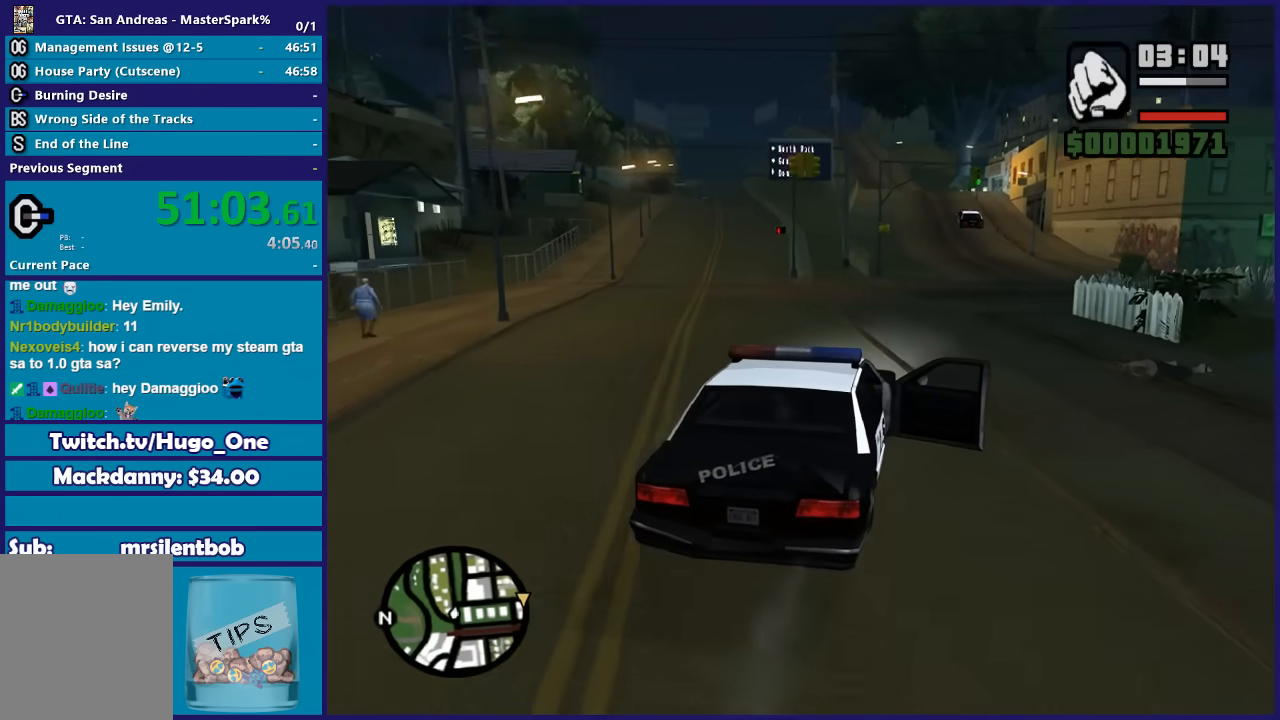
{"buttons": ["R2"], "left_stick": "center", "right_stick": "down-right", "events": []}
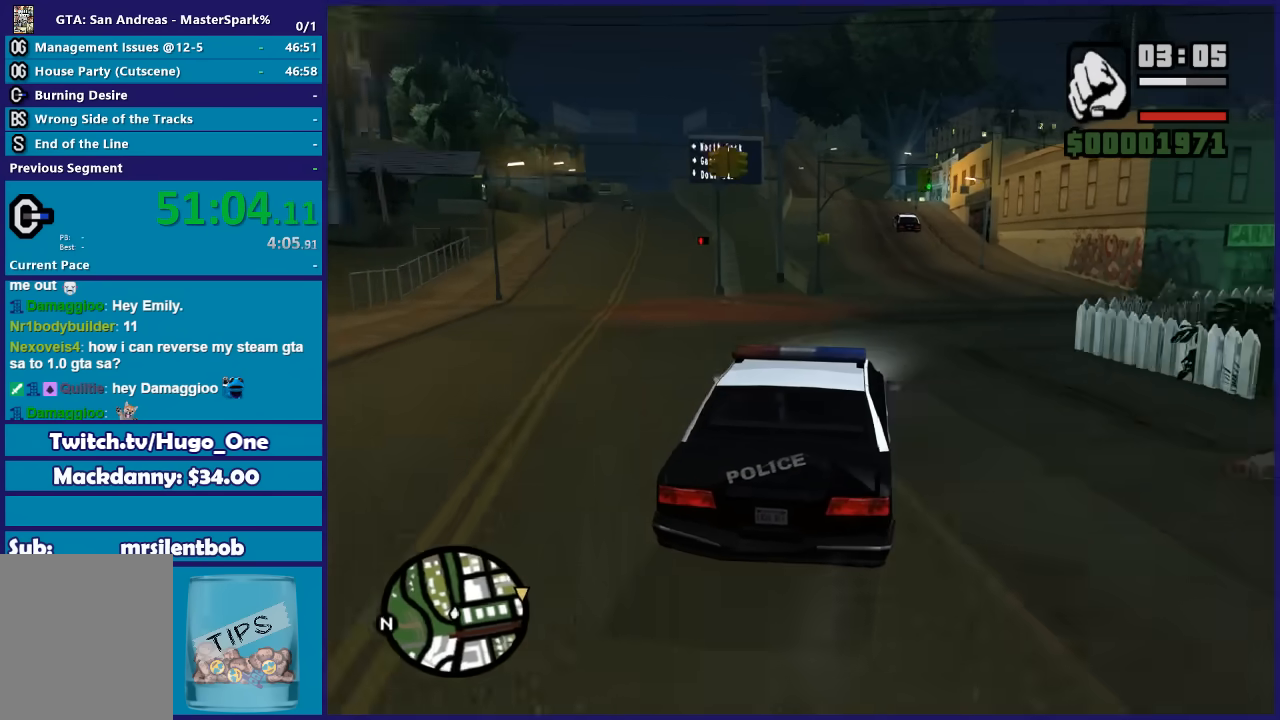
{"buttons": ["R2"], "left_stick": "right", "right_stick": "down-right", "events": [[67, "left_stick", "right"], [300, "left_stick", "center"], [400, "left_stick", "right"]]}
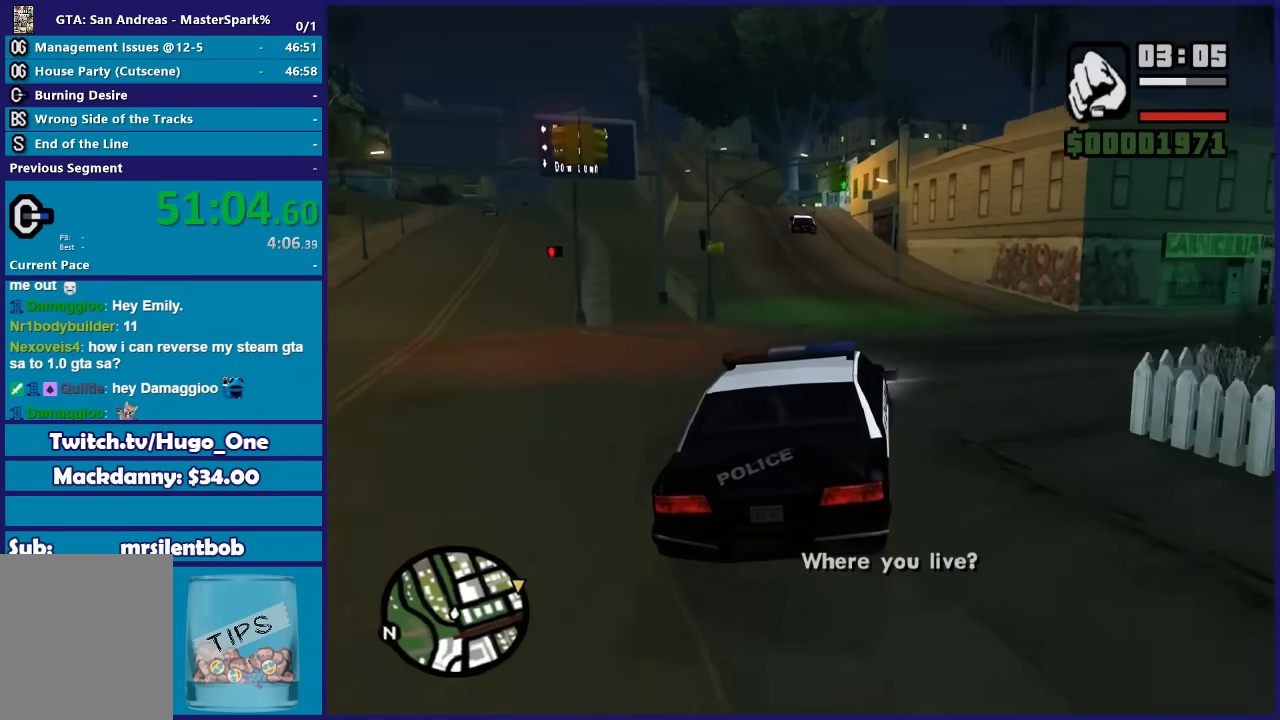
{"buttons": ["R2"], "left_stick": "right", "right_stick": "down-right", "events": []}
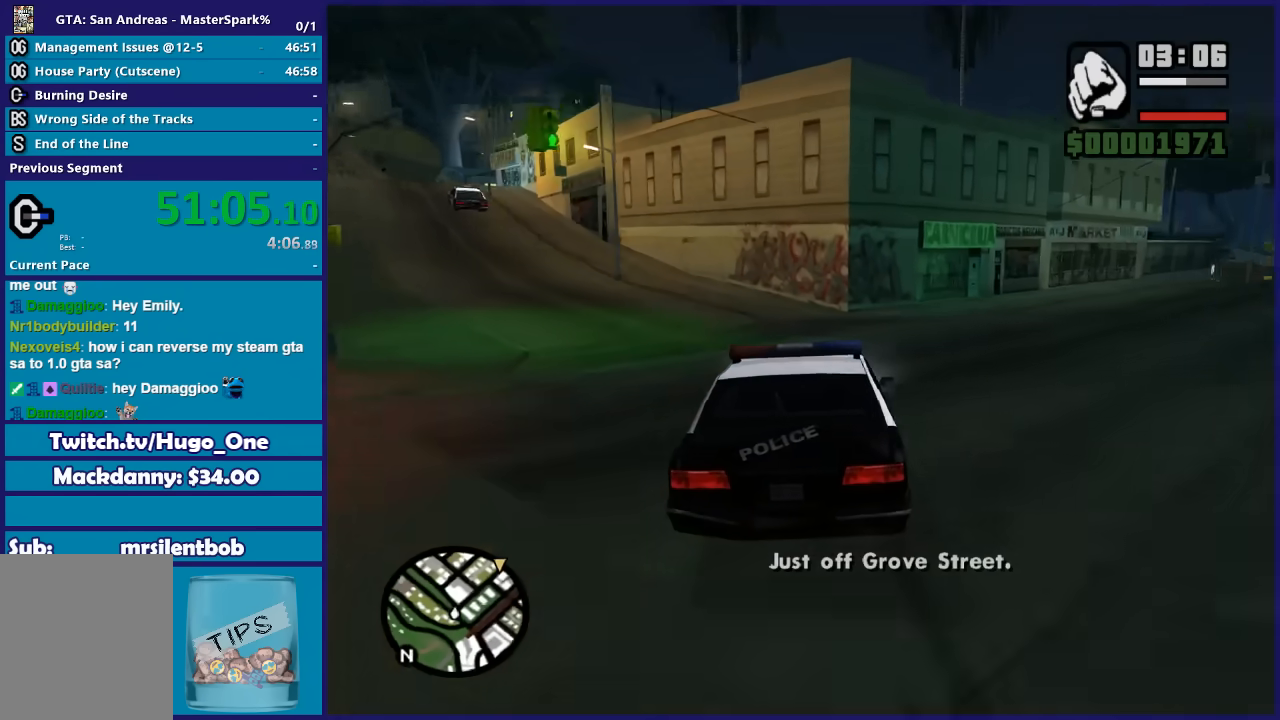
{"buttons": ["R2"], "left_stick": "right", "right_stick": "down-right", "events": []}
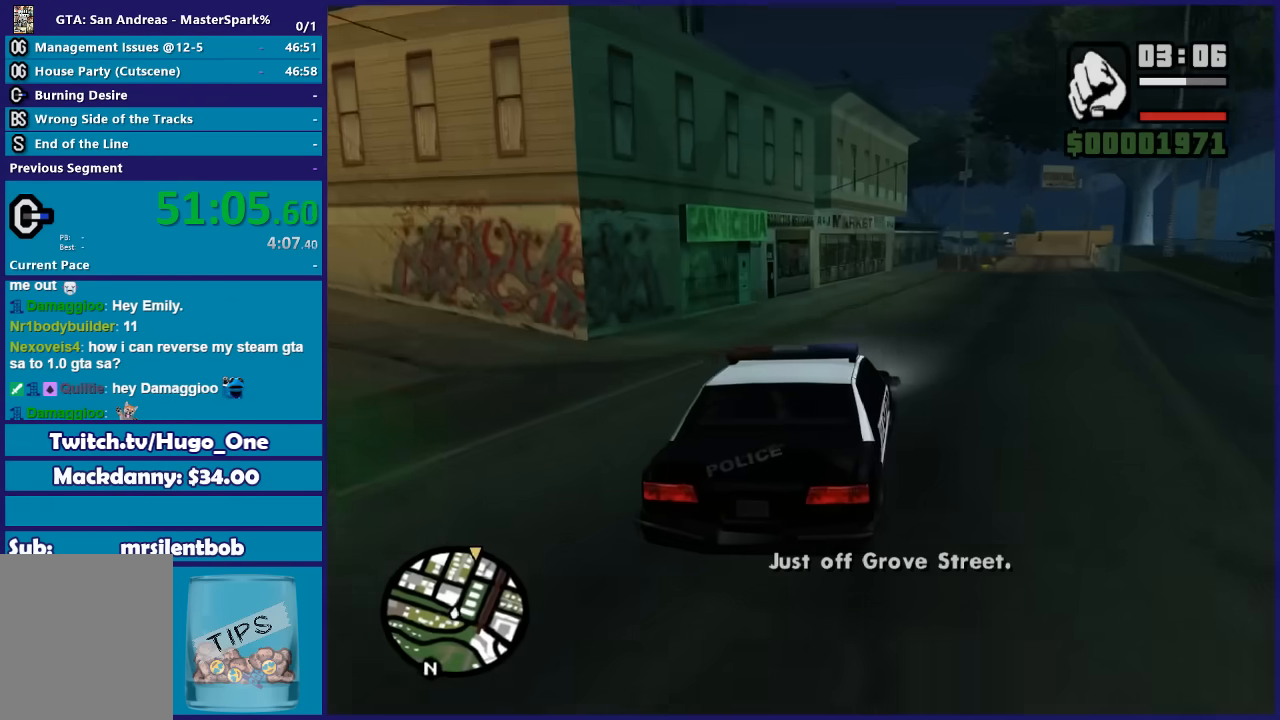
{"buttons": ["R2"], "left_stick": "left", "right_stick": "center", "events": [[267, "left_stick", "center"], [367, "left_stick", "left"], [467, "right_stick", "center"]]}
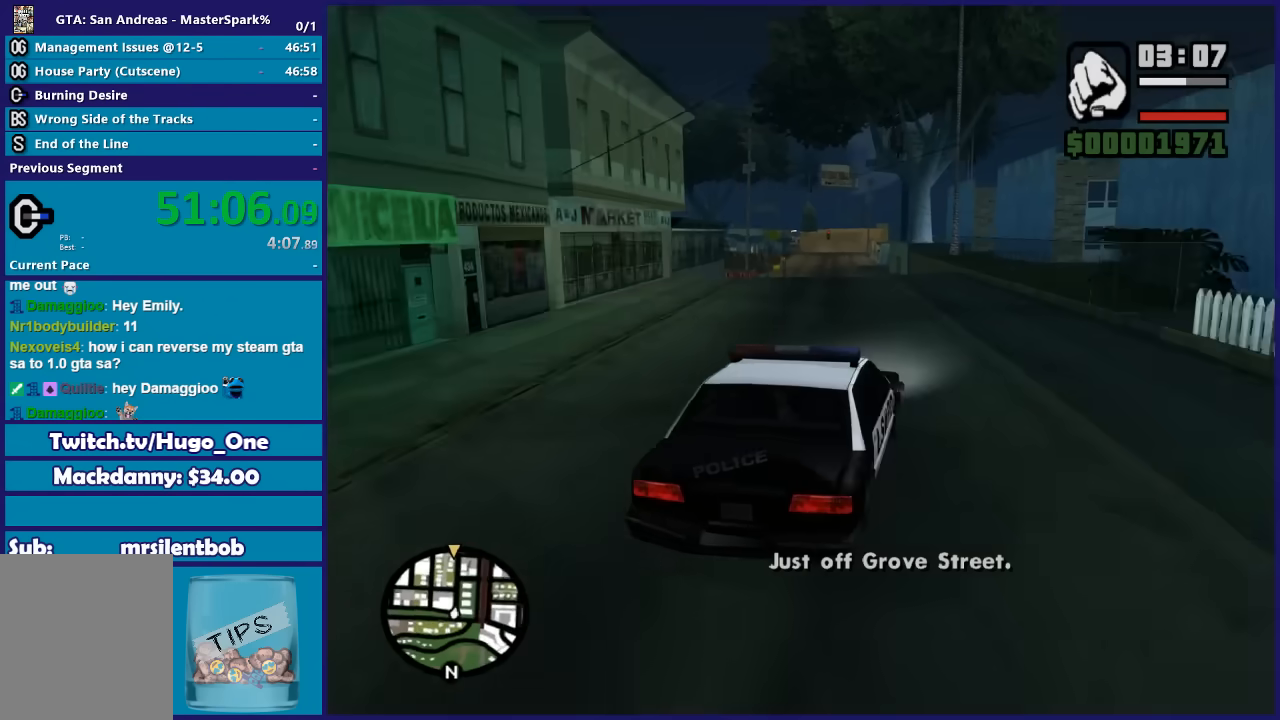
{"buttons": ["R2"], "left_stick": "left", "right_stick": "down-left", "events": [[67, "left_stick", "center"], [133, "left_stick", "left"], [300, "left_stick", "right"], [400, "left_stick", "center"], [400, "right_stick", "down-left"], [467, "left_stick", "left"]]}
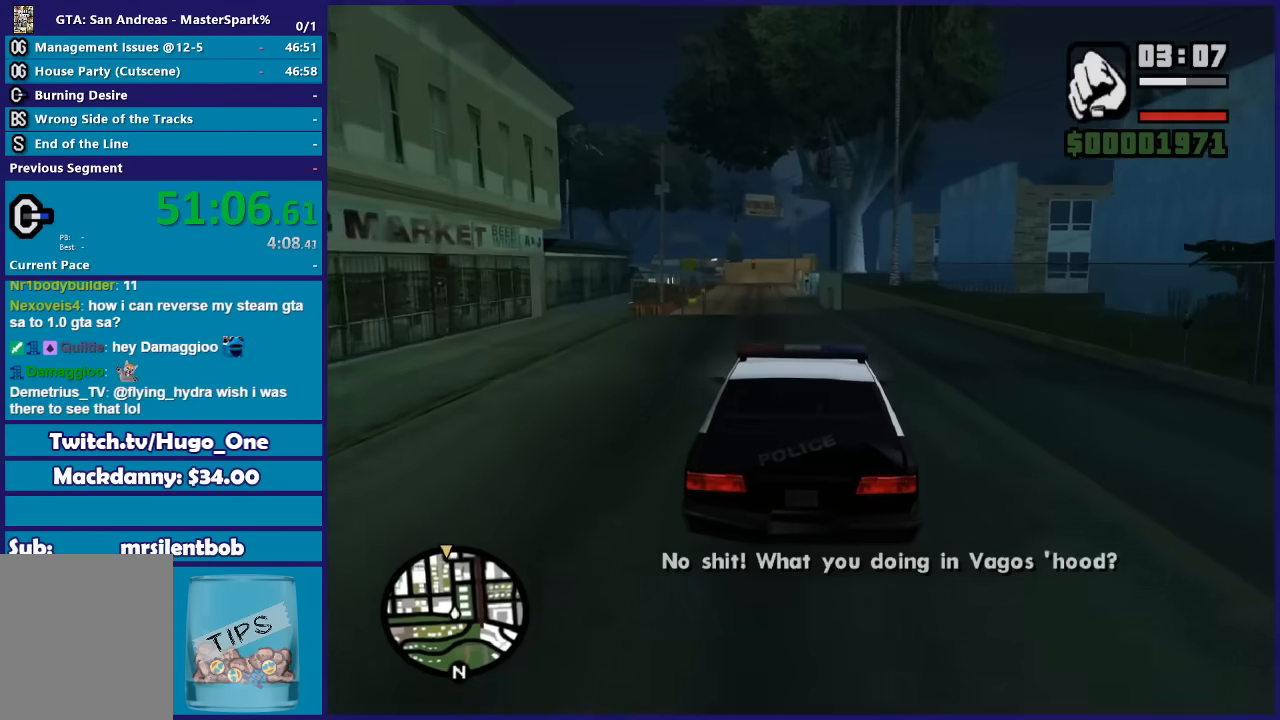
{"buttons": ["R2"], "left_stick": "right", "right_stick": "down-left", "events": [[100, "left_stick", "down-right"], [200, "left_stick", "center"], [301, "left_stick", "left"], [467, "left_stick", "right"]]}
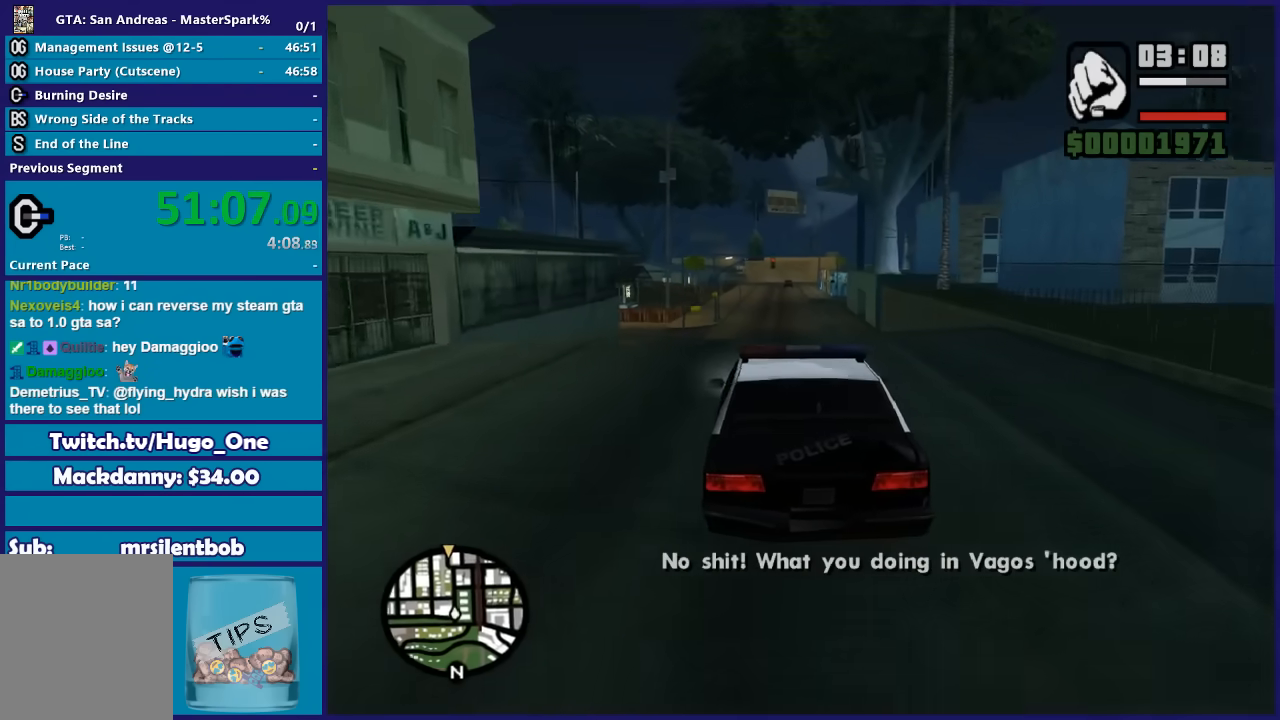
{"buttons": ["R2"], "left_stick": "center", "right_stick": "down-left", "events": [[66, "left_stick", "center"], [167, "left_stick", "down-left"], [333, "left_stick", "center"]]}
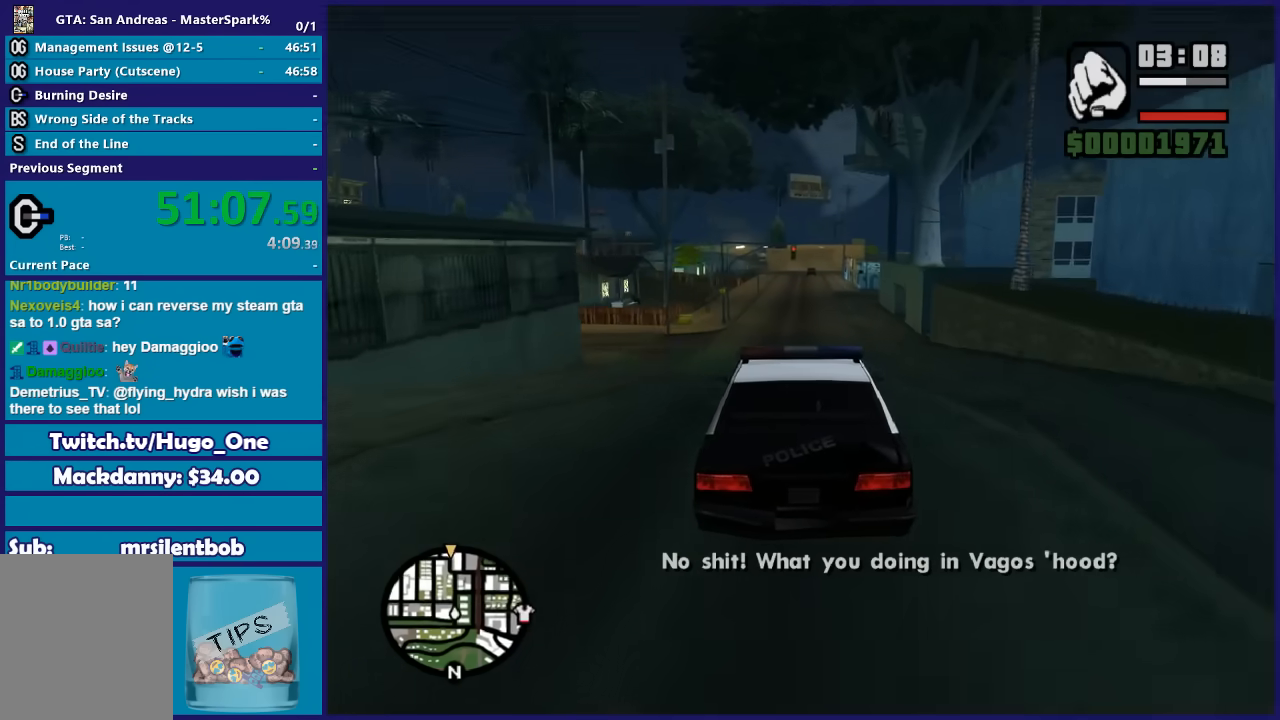
{"buttons": ["R2"], "left_stick": "center", "right_stick": "down-left", "events": []}
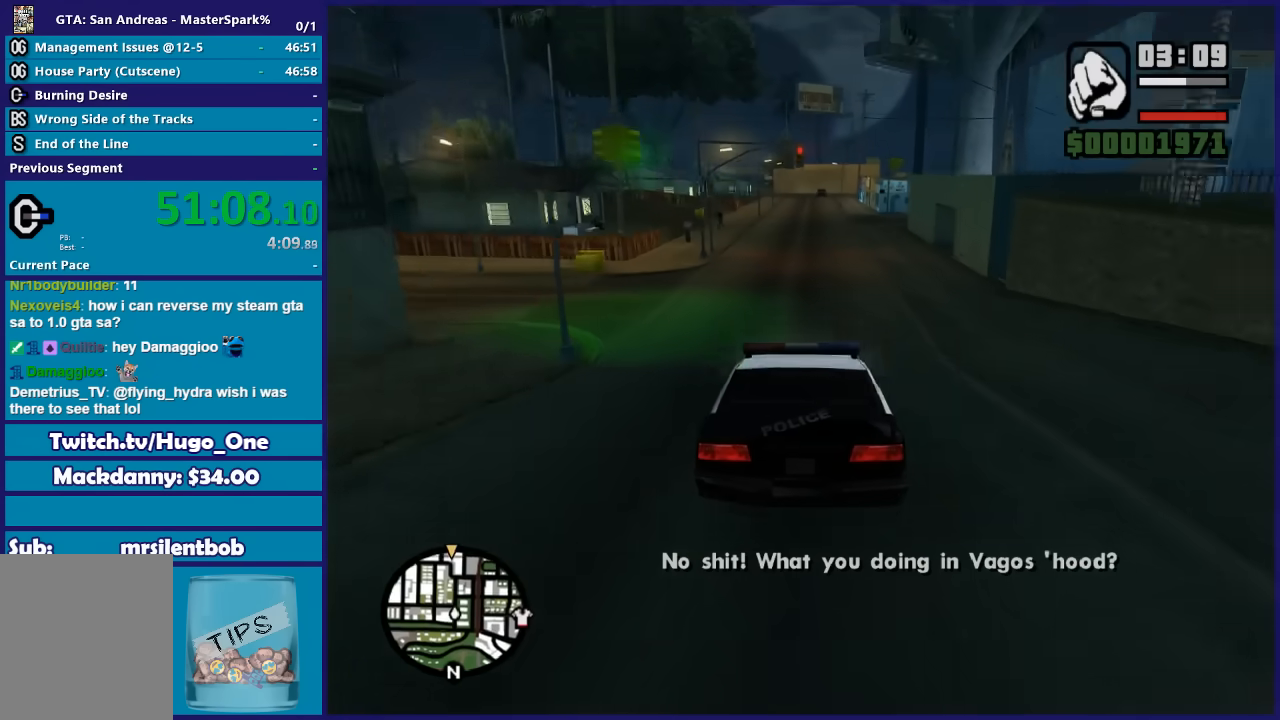
{"buttons": ["R2"], "left_stick": "center", "right_stick": "down-left", "events": []}
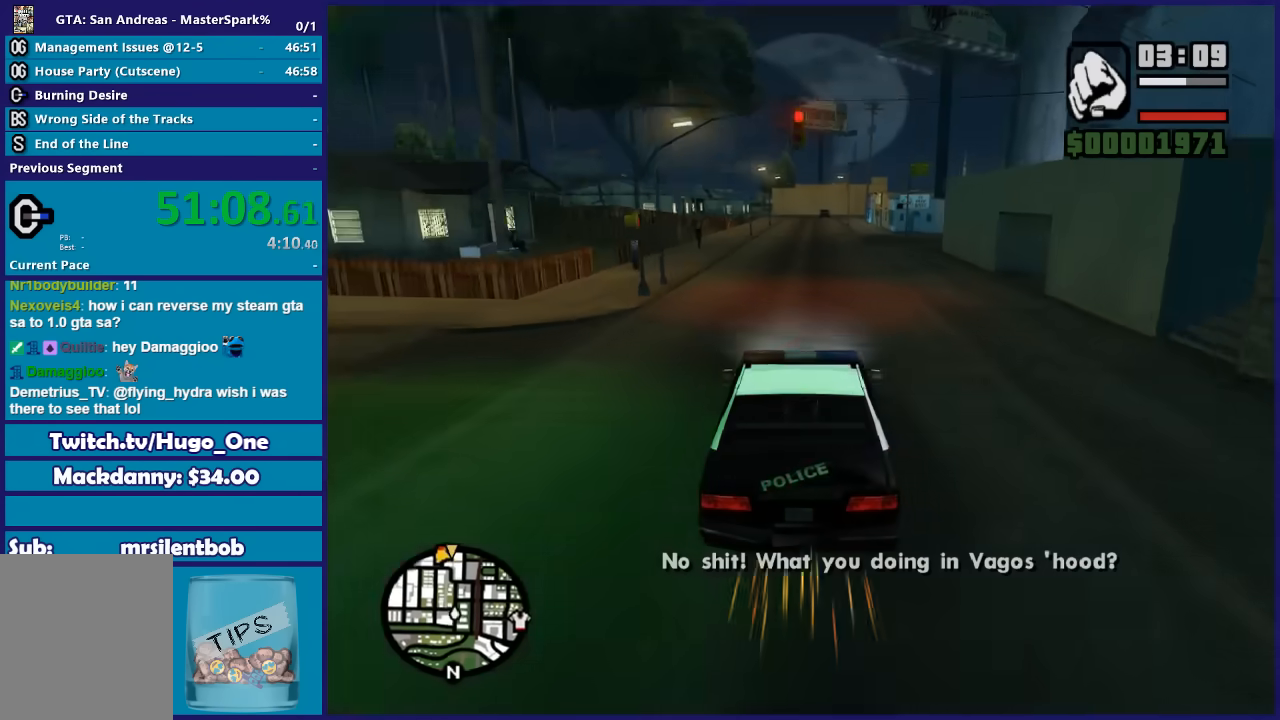
{"buttons": ["R2"], "left_stick": "center", "right_stick": "down-left", "events": [[67, "left_stick", "right"], [200, "left_stick", "center"]]}
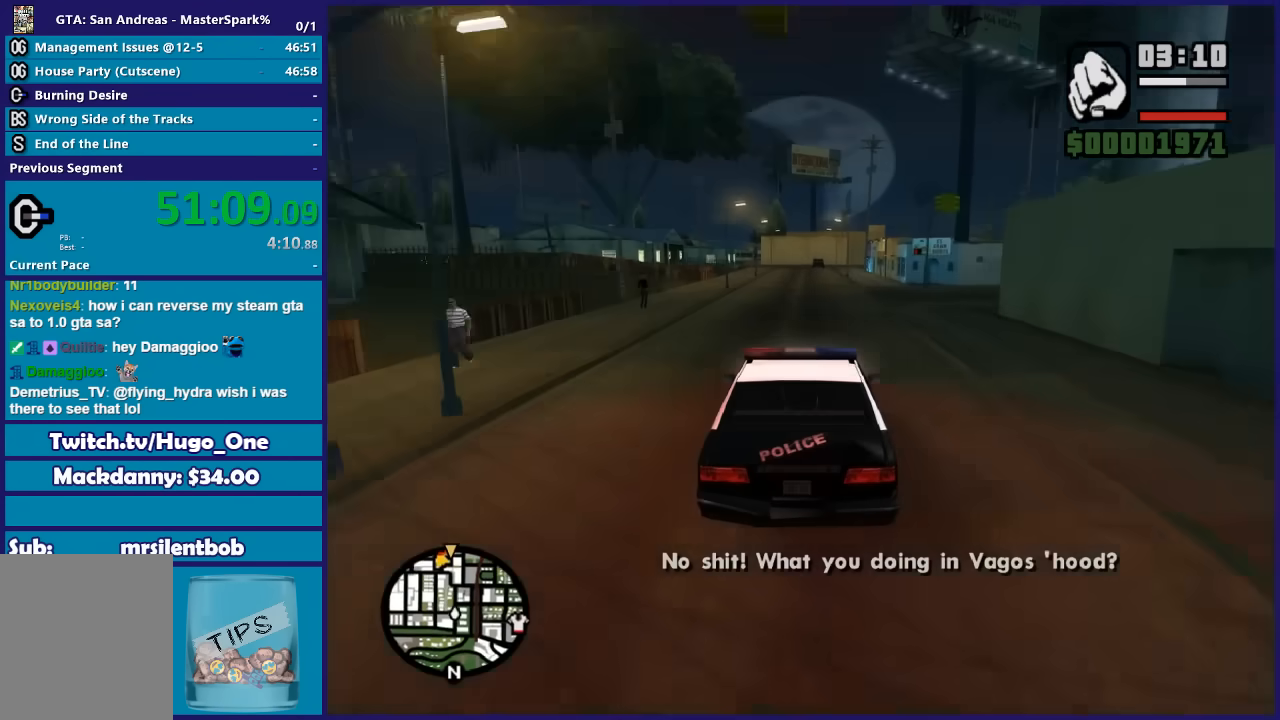
{"buttons": ["R2"], "left_stick": "center", "right_stick": "down-left", "events": []}
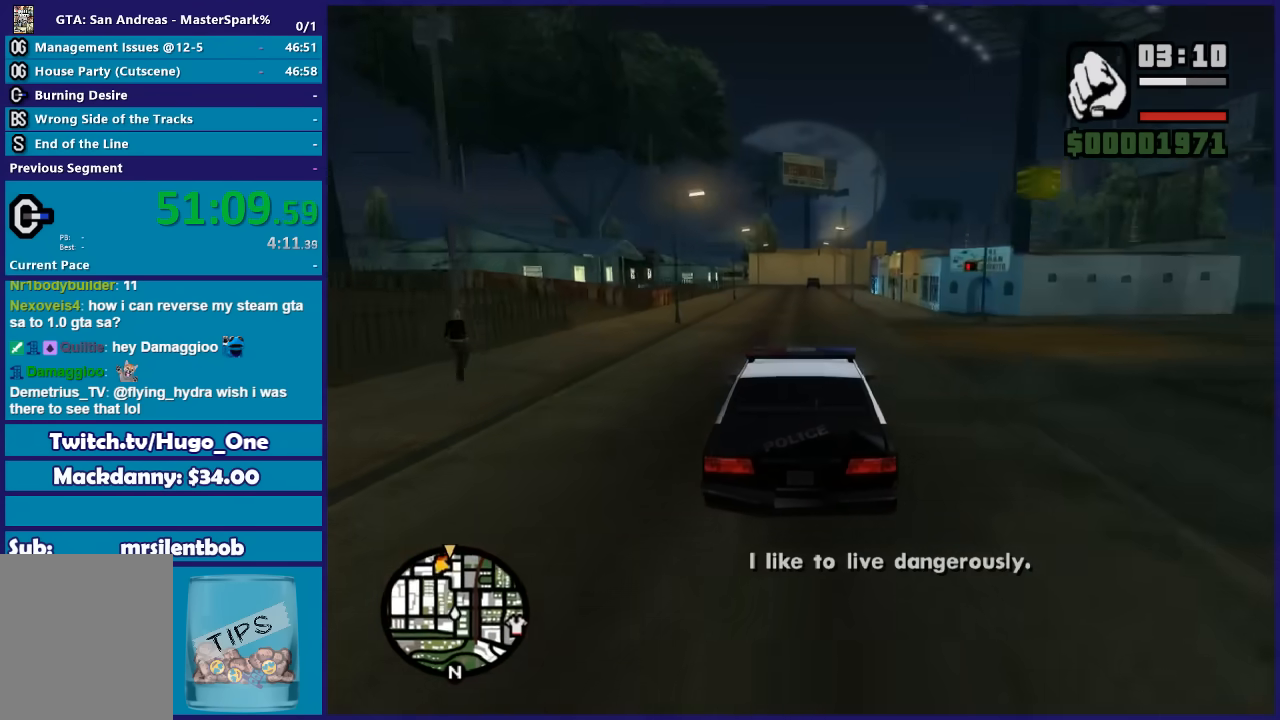
{"buttons": ["R2"], "left_stick": "center", "right_stick": "down-left", "events": []}
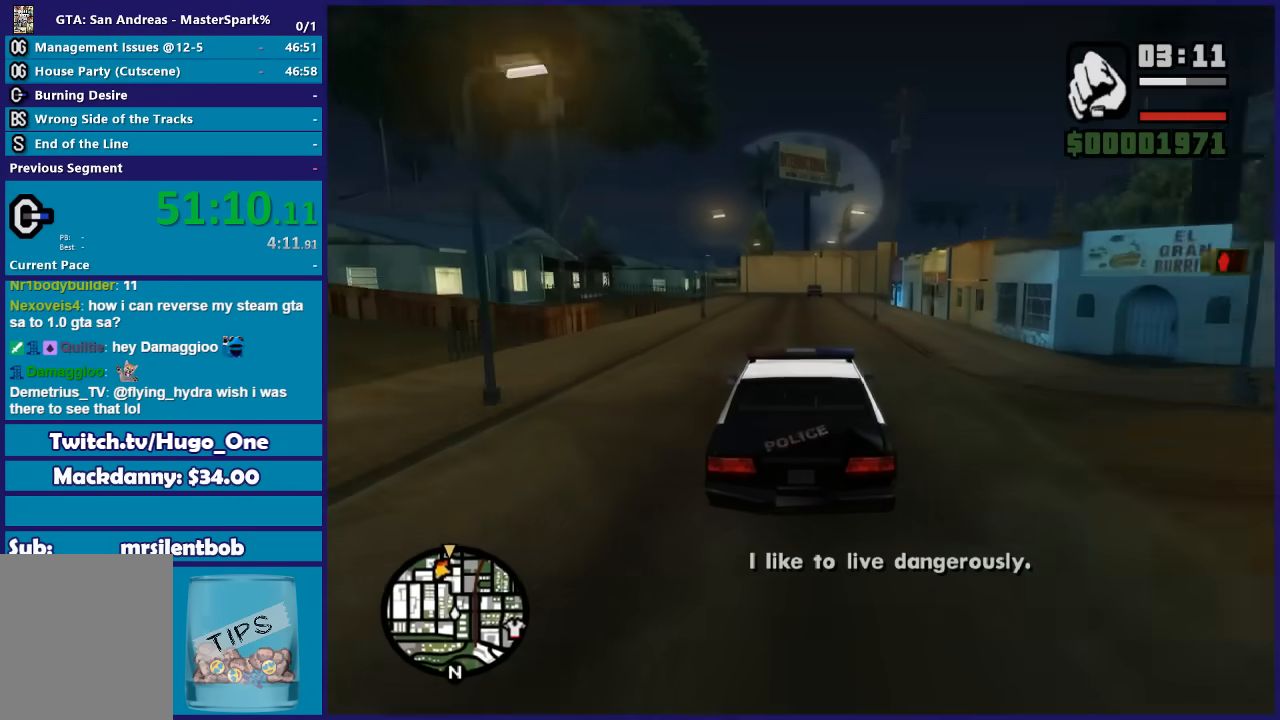
{"buttons": ["R2"], "left_stick": "right", "right_stick": "down", "events": [[167, "left_stick", "right"], [167, "right_stick", "down"], [400, "left_stick", "center"], [500, "left_stick", "right"]]}
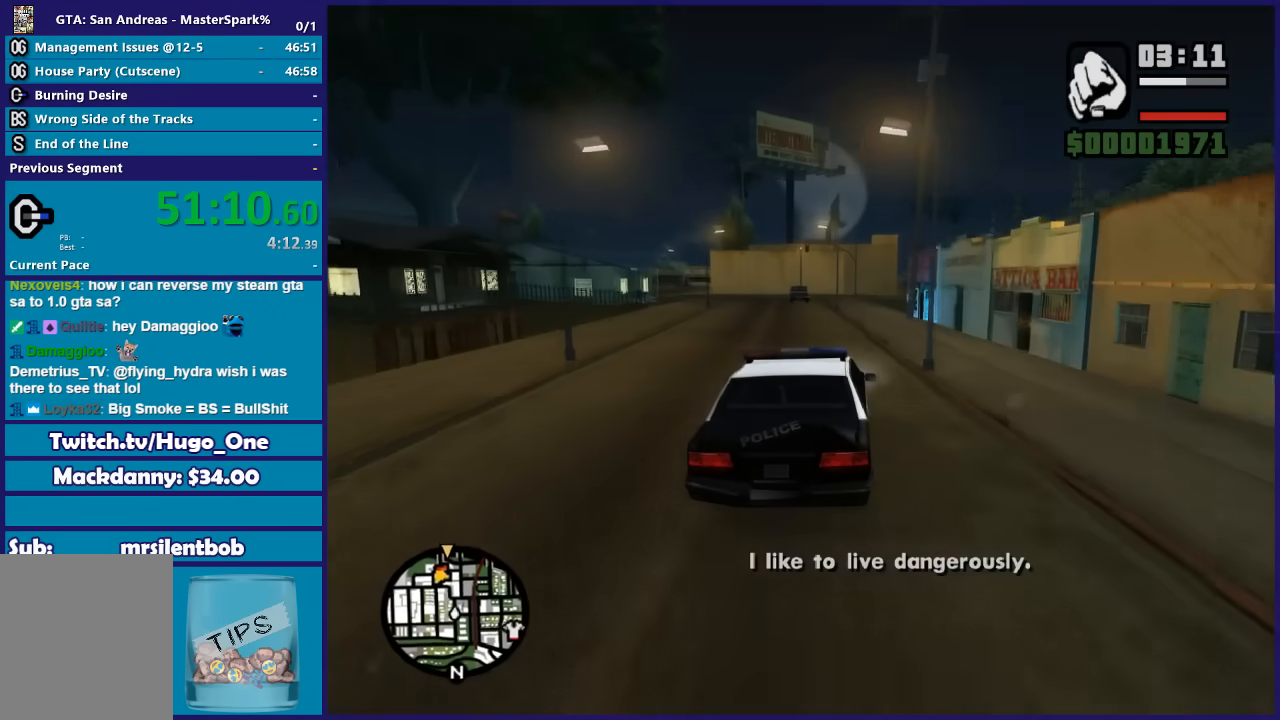
{"buttons": ["R2"], "left_stick": "right", "right_stick": "down", "events": [[167, "left_stick", "center"], [267, "left_stick", "left"], [434, "left_stick", "center"], [501, "left_stick", "right"]]}
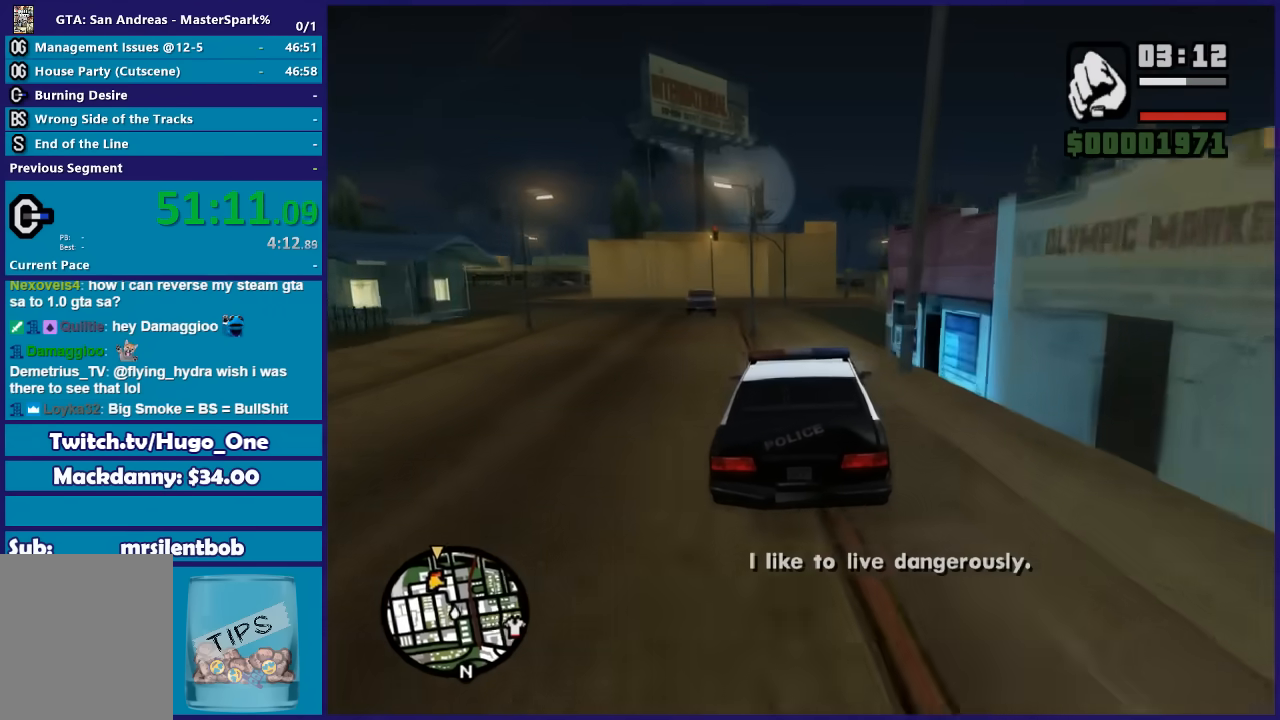
{"buttons": [], "left_stick": "right", "right_stick": "down", "events": [[233, "left_stick", "center"], [267, "R2", "up"], [500, "left_stick", "right"]]}
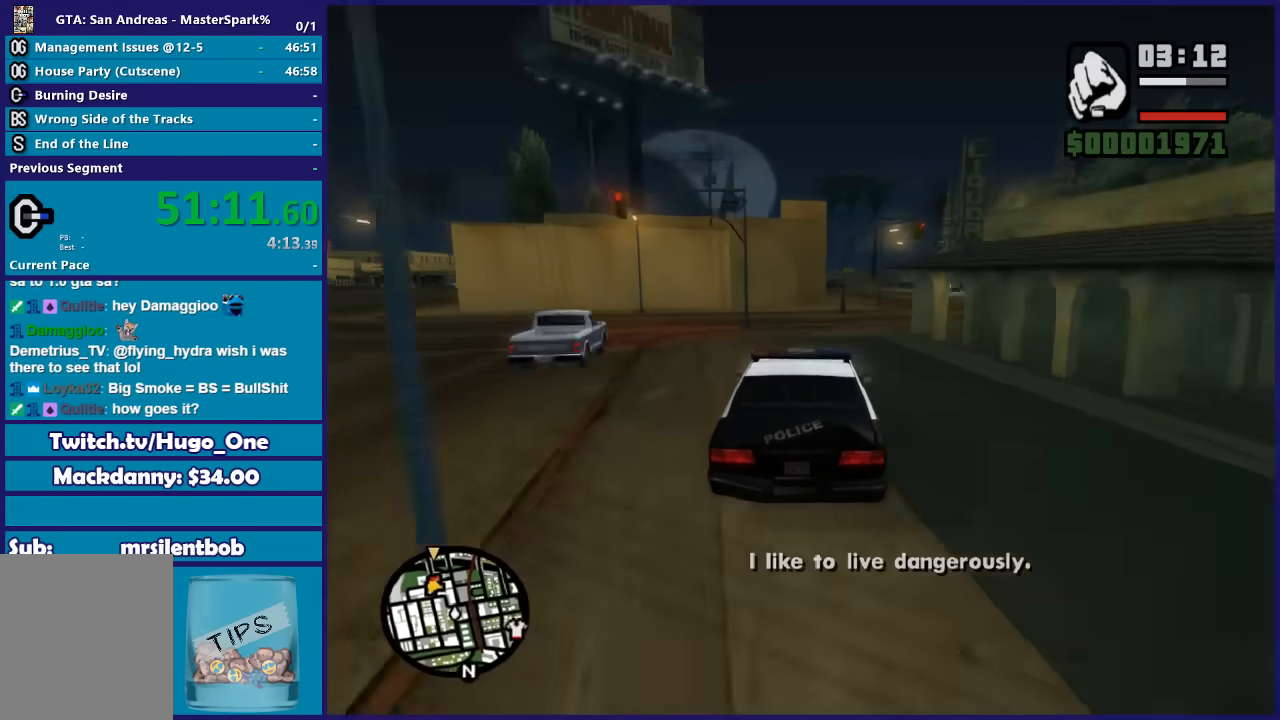
{"buttons": [], "left_stick": "right", "right_stick": "down", "events": [[100, "L2", "down"], [234, "L2", "up"]]}
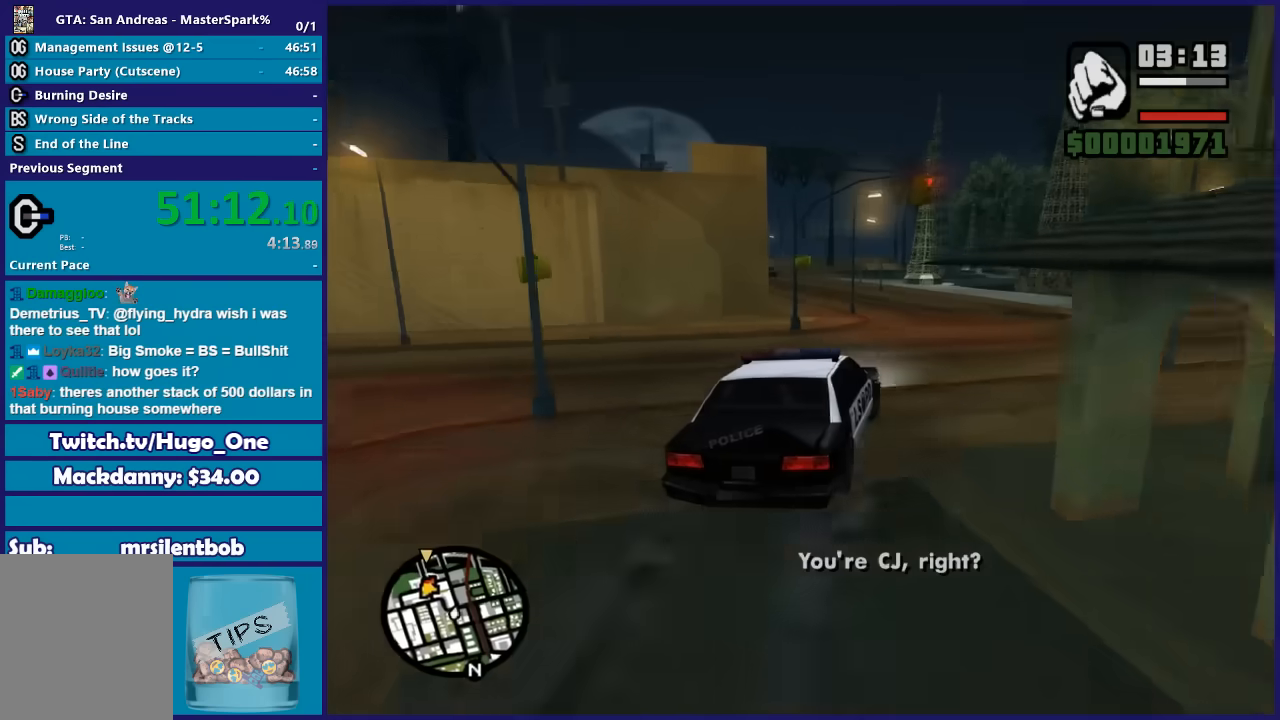
{"buttons": [], "left_stick": "down-left", "right_stick": "down-left"}